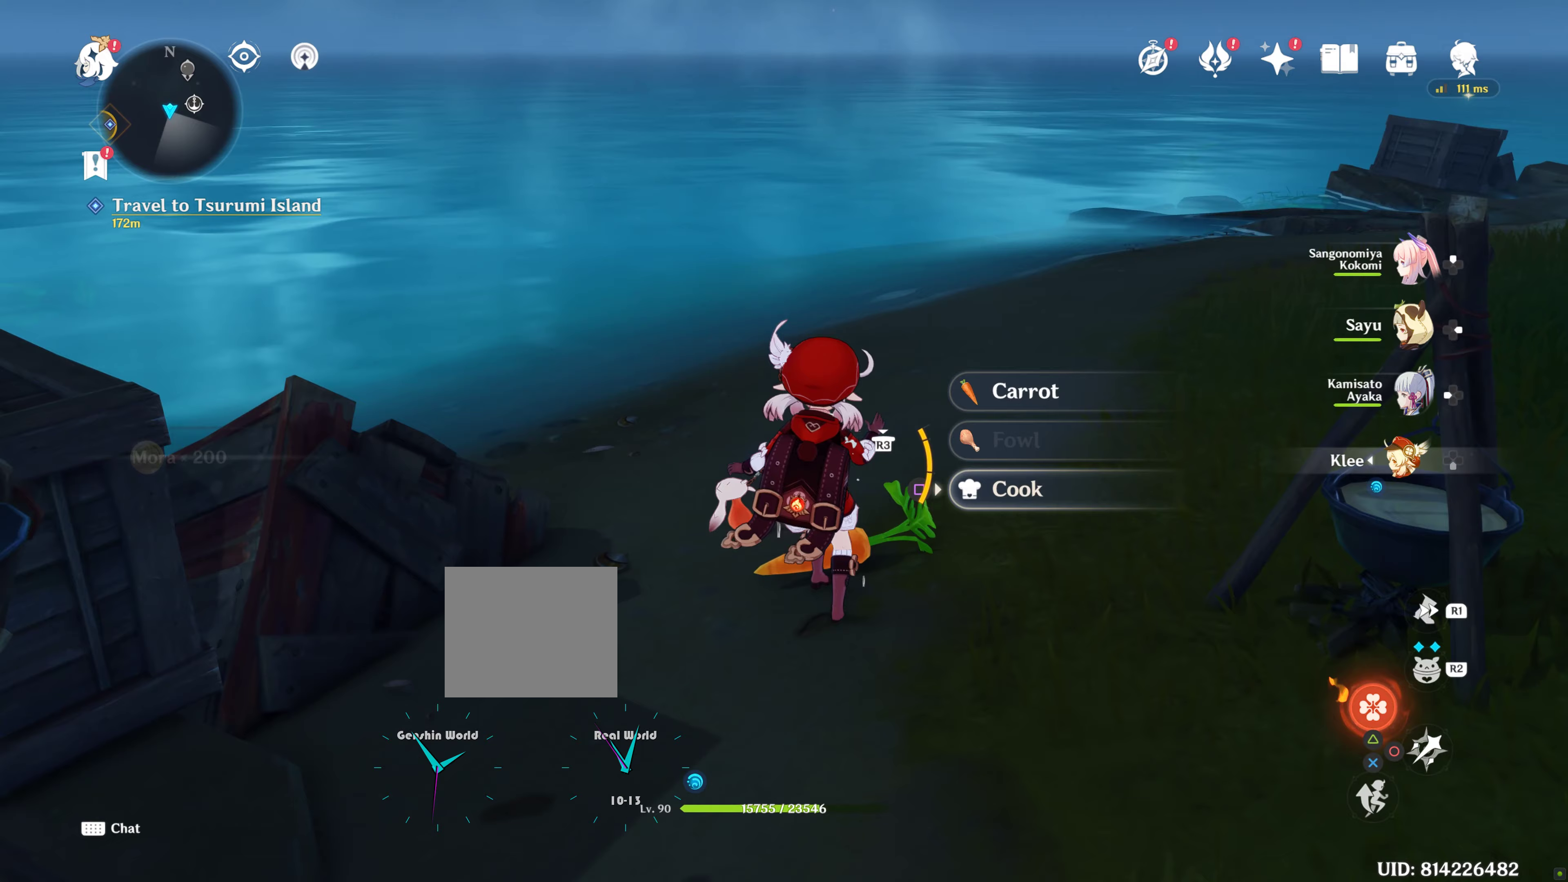
Gameplay with a controller (PlayStation layout); each line is a JSON object with the inputs held at the frame after it (dt_ms = milliseconds from this image to that frame). "events" lists button and stick changes between this image and that frame as [ms after this image, input, new state], when the widget could be followed in between. Not read: L3.
{"dt_ms": 267, "buttons": [], "left_stick": "center", "right_stick": "center", "events": []}
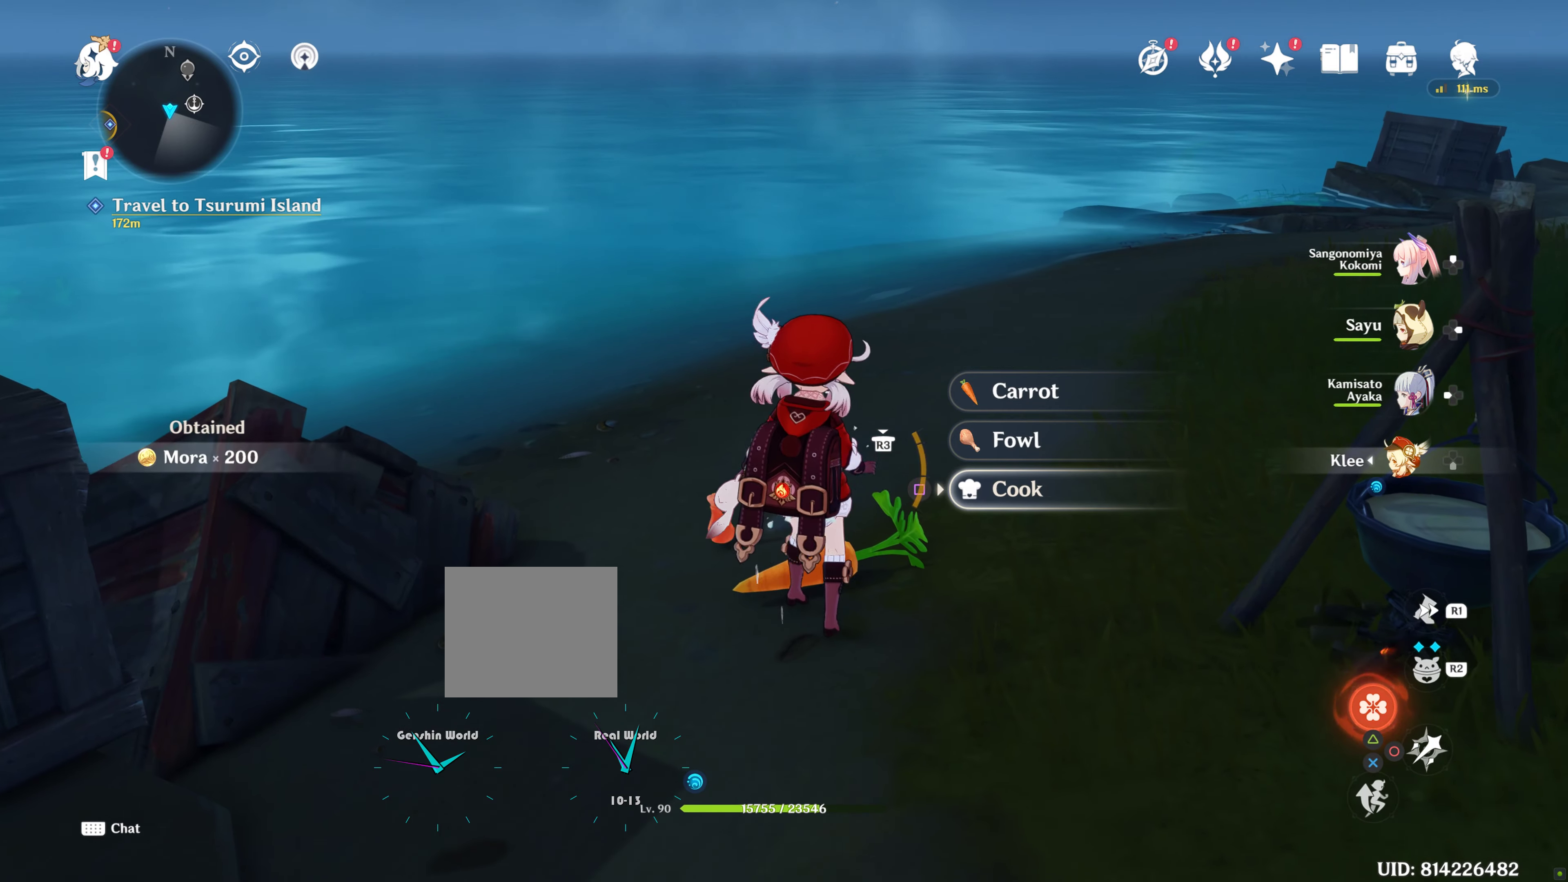
{"dt_ms": 500, "buttons": [], "left_stick": "center", "right_stick": "center", "events": []}
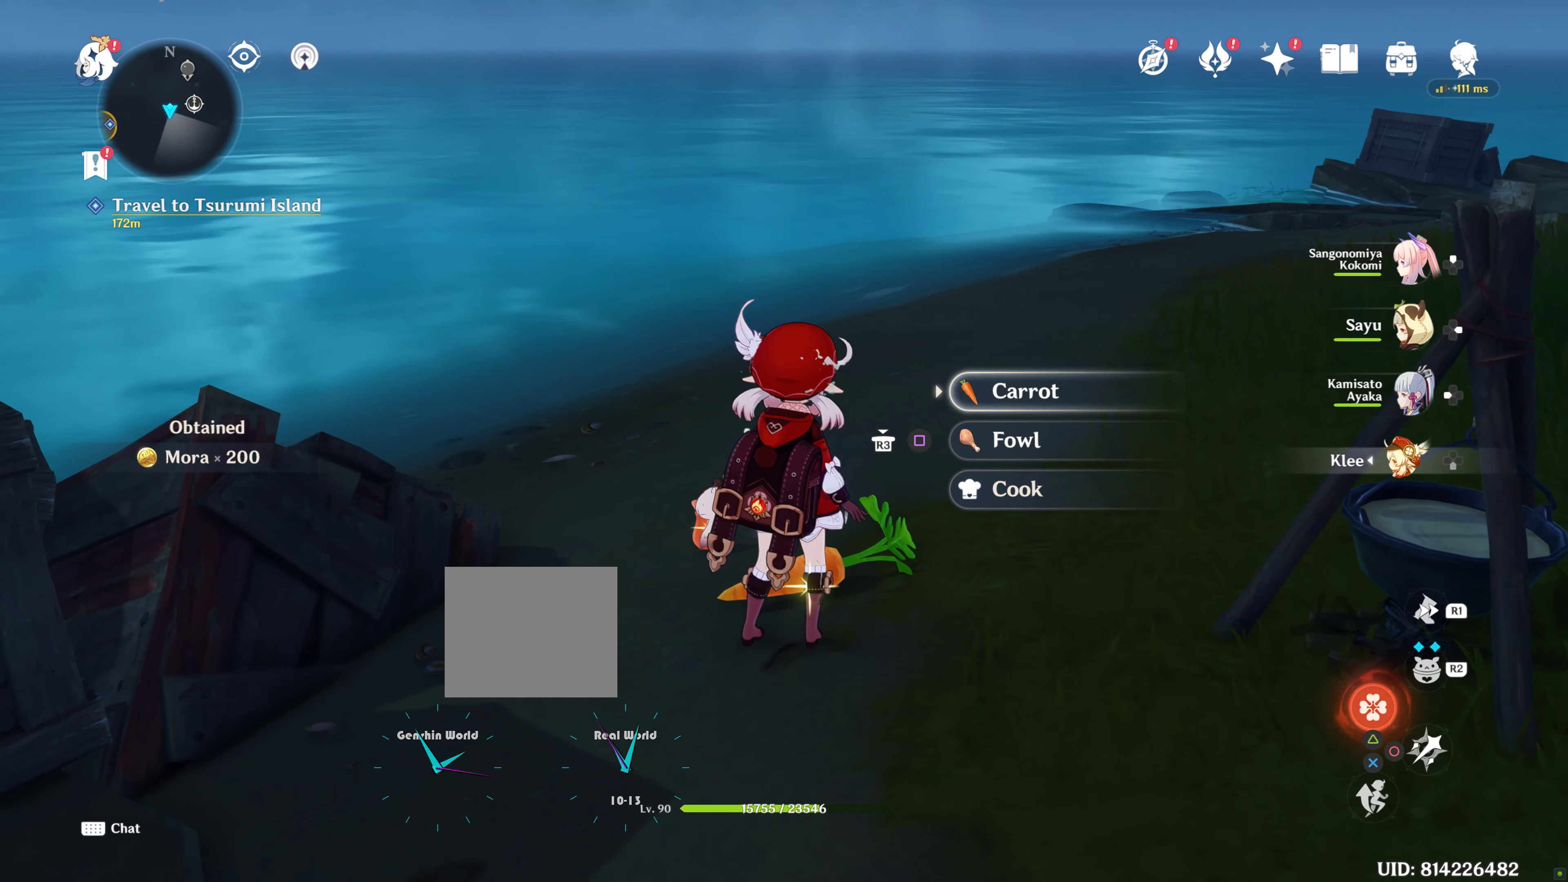
{"dt_ms": 500, "buttons": [], "left_stick": "center", "right_stick": "center", "events": [[333, "SQUARE", "down"], [433, "SQUARE", "up"]]}
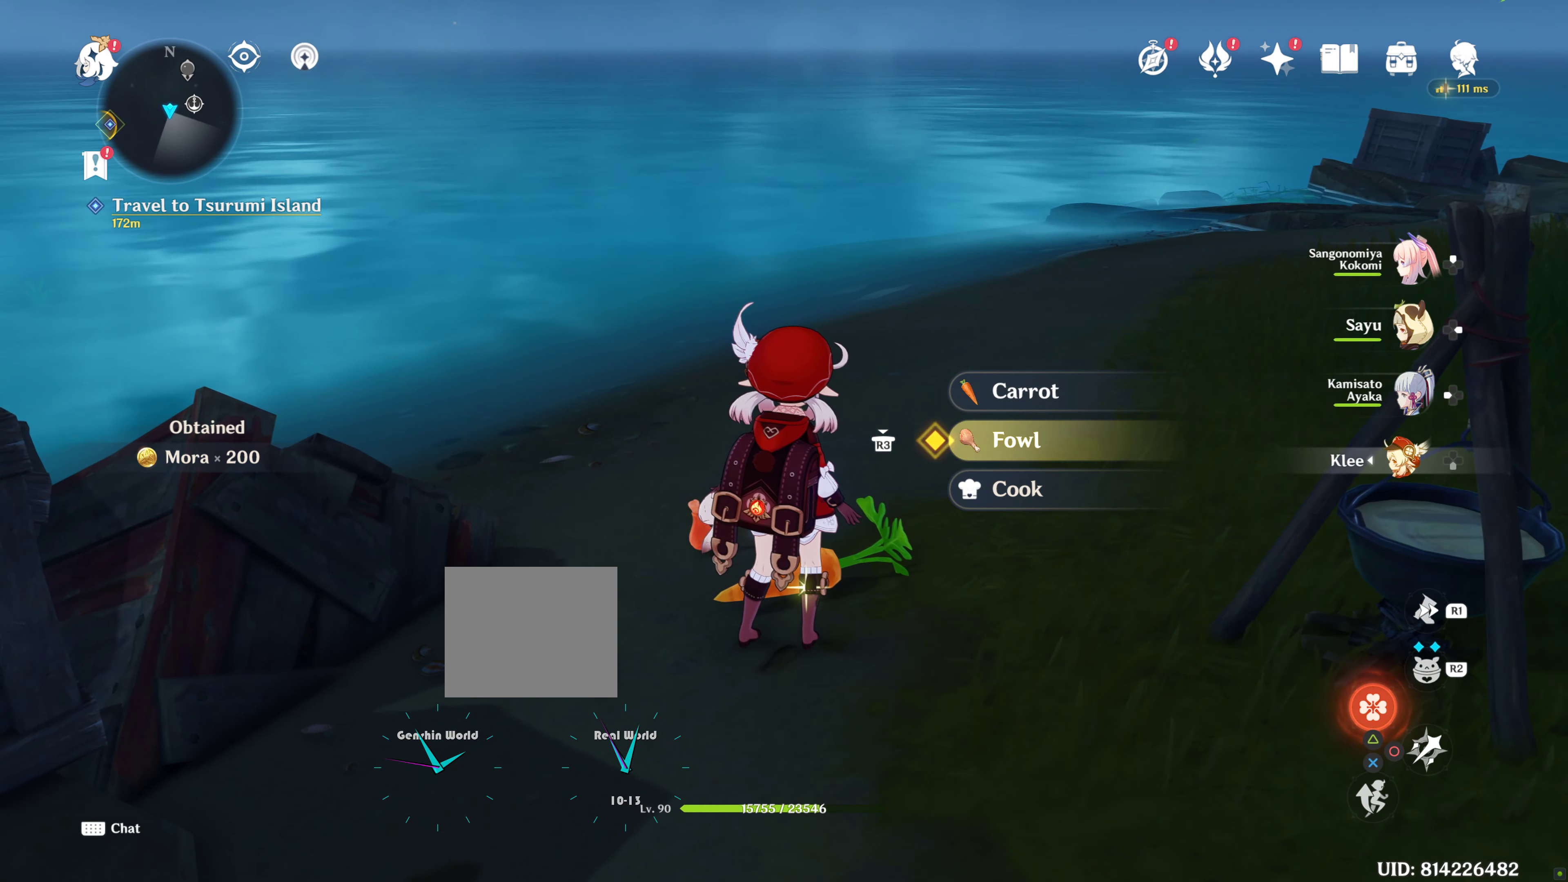
{"dt_ms": 500, "buttons": [], "left_stick": "center", "right_stick": "center", "events": []}
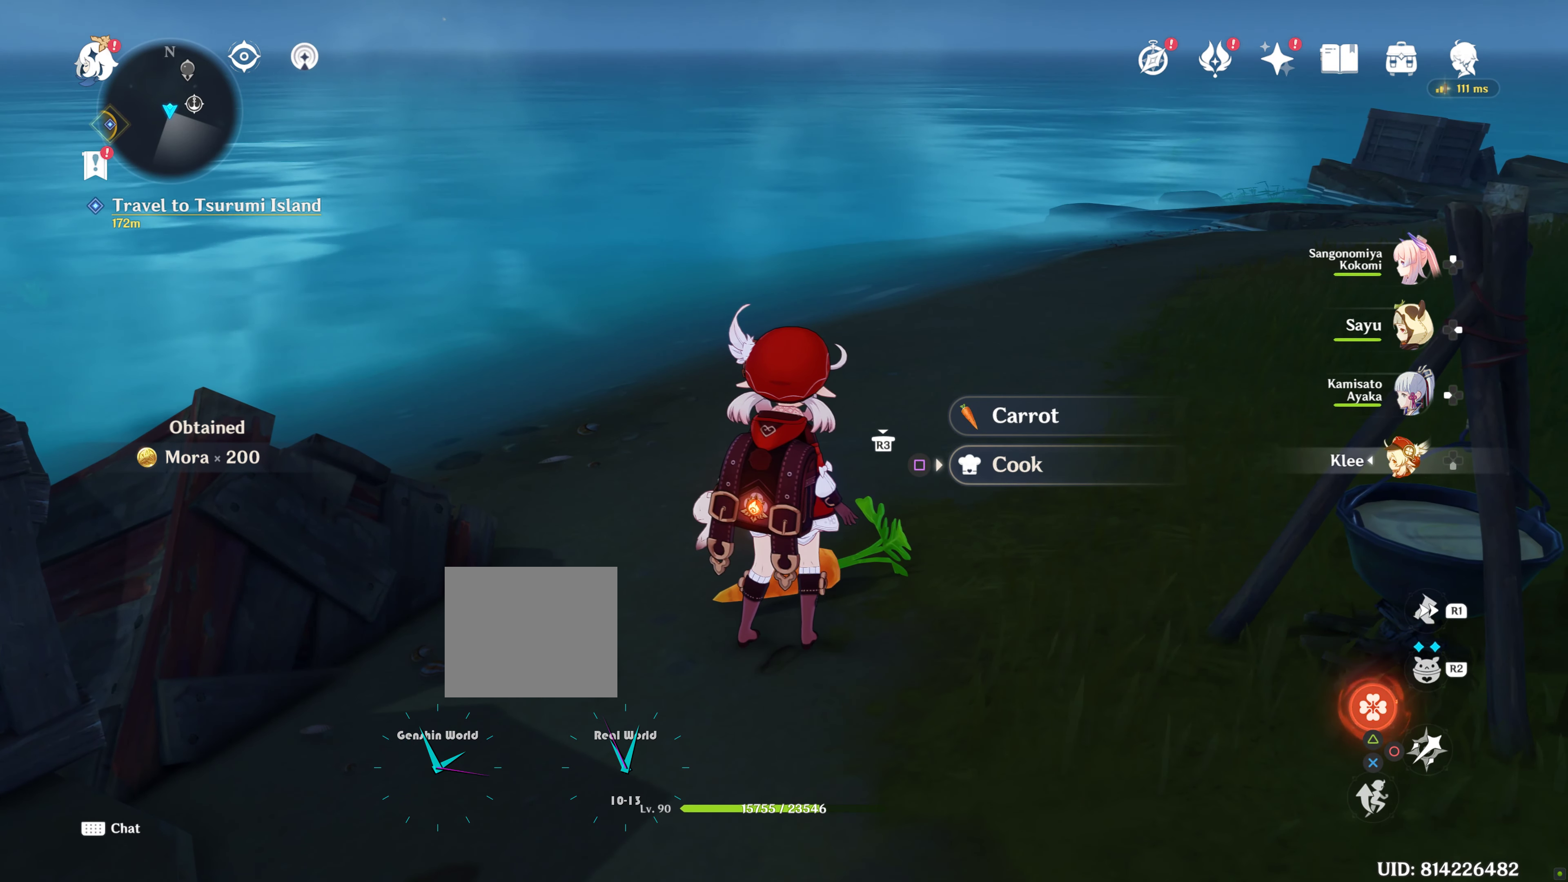
{"dt_ms": 500, "buttons": [], "left_stick": "center", "right_stick": "center", "events": [[150, "R3", "down"], [266, "R3", "up"]]}
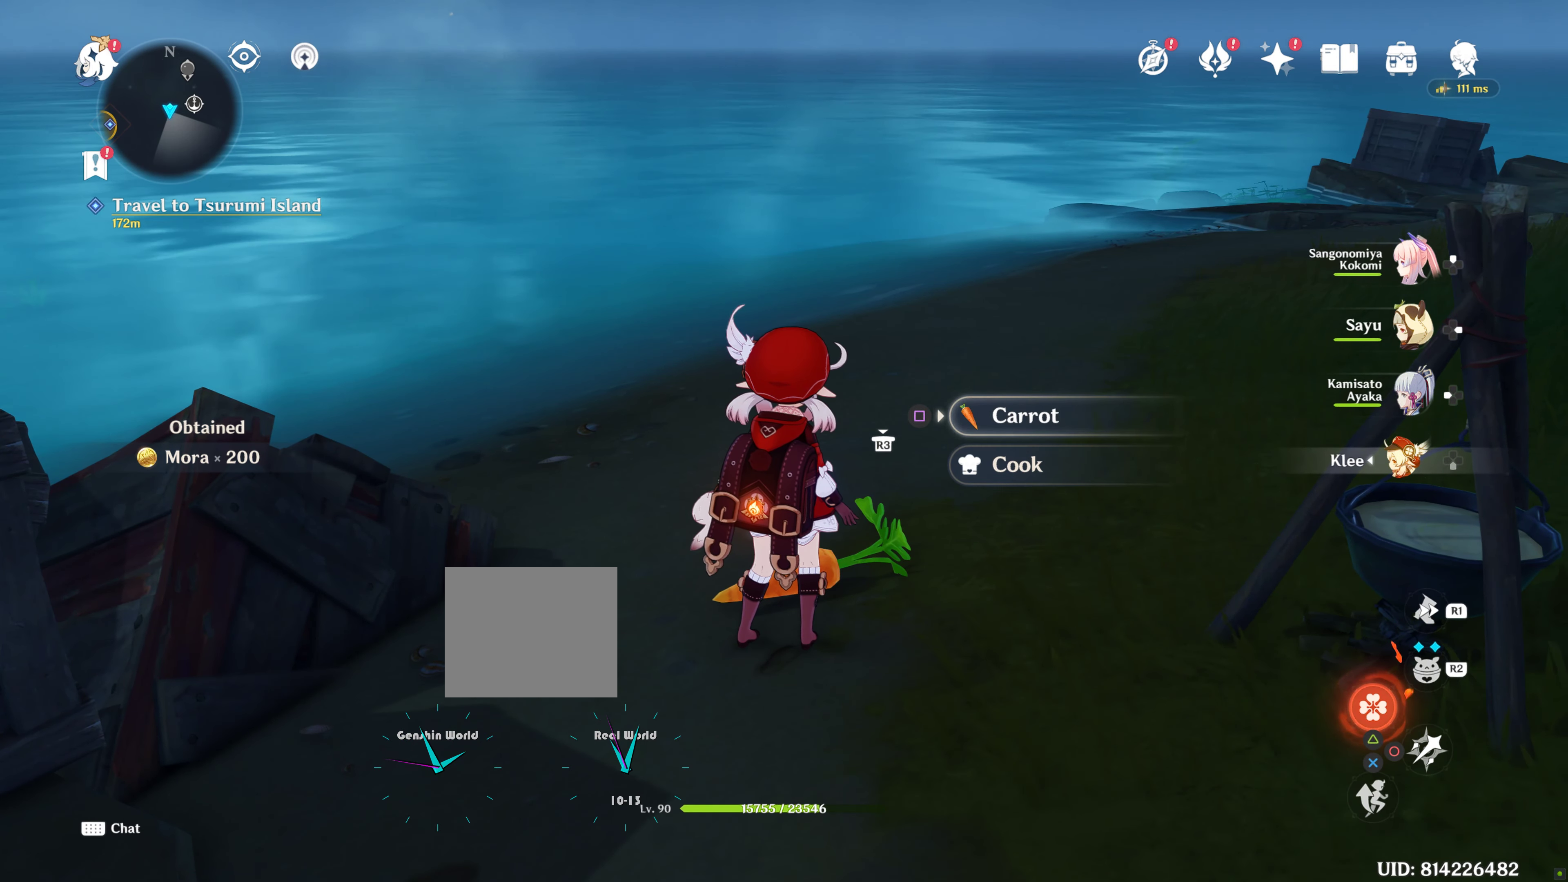
{"dt_ms": 500, "buttons": [], "left_stick": "up-left", "right_stick": "right", "events": [[16, "SQUARE", "down"], [133, "SQUARE", "up"], [400, "right_stick", "right"], [450, "left_stick", "up-left"]]}
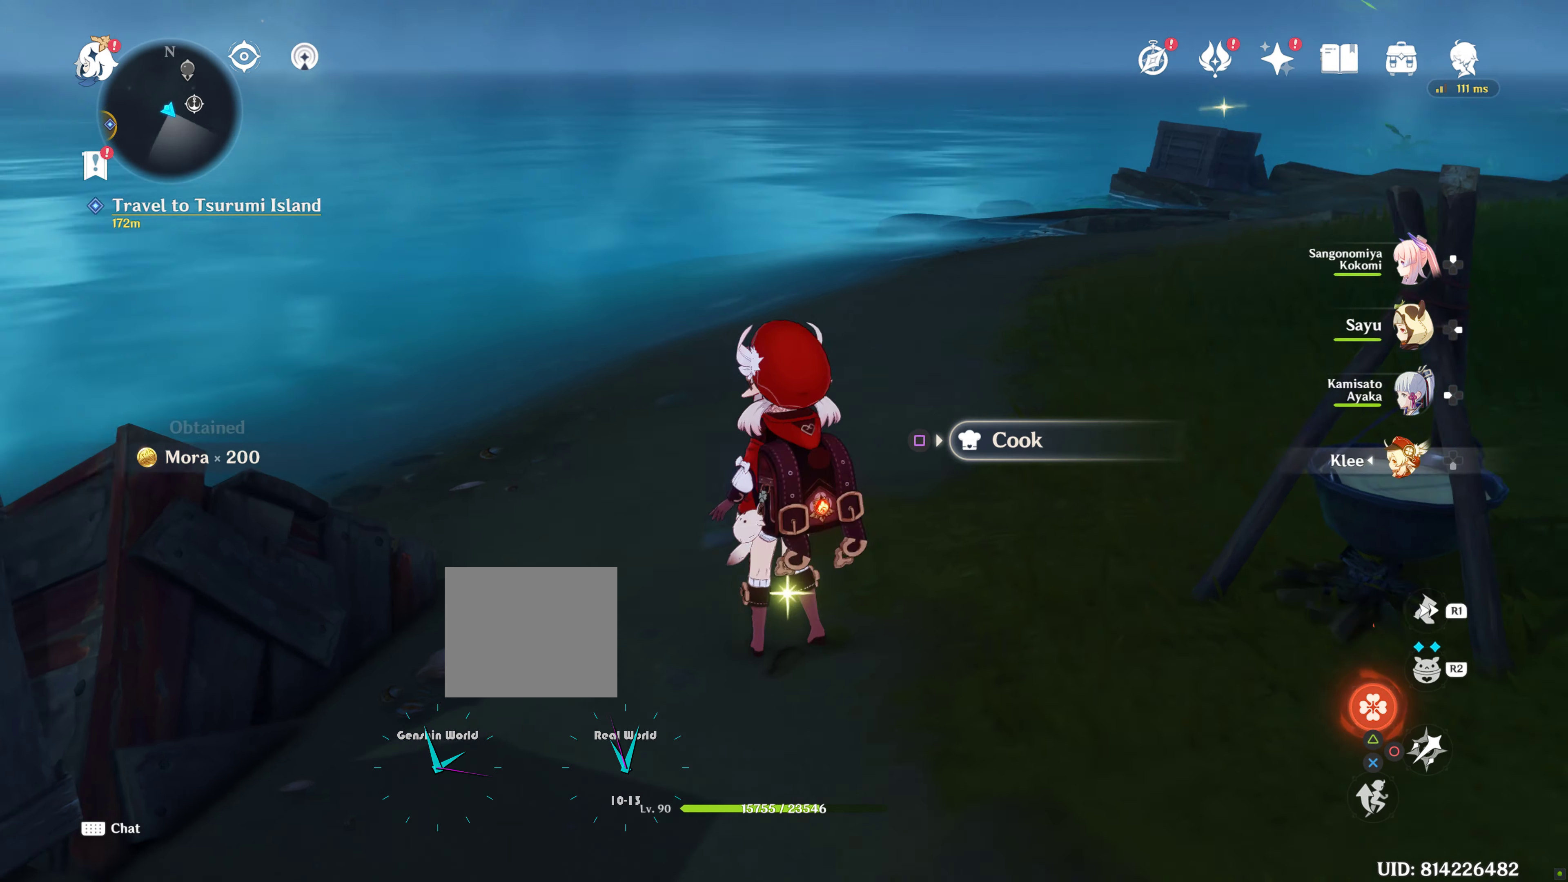
{"dt_ms": 500, "buttons": [], "left_stick": "up-left", "right_stick": "center", "events": [[483, "right_stick", "center"]]}
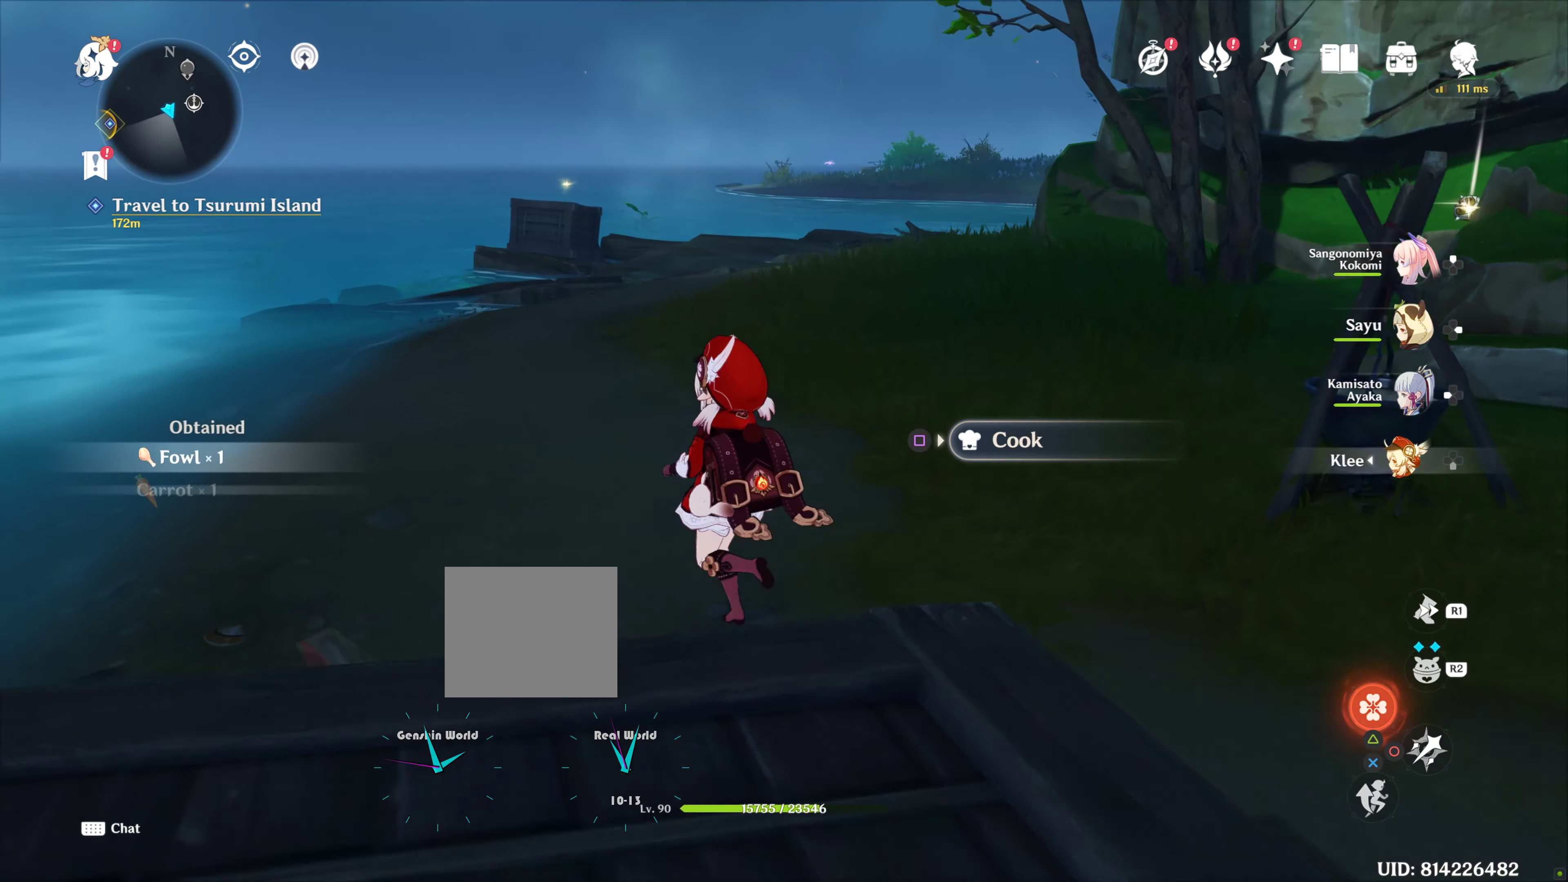
{"dt_ms": 500, "buttons": [], "left_stick": "up", "right_stick": "down-right", "events": [[83, "left_stick", "up"], [250, "R1", "down"], [316, "R1", "up"], [333, "right_stick", "down-right"]]}
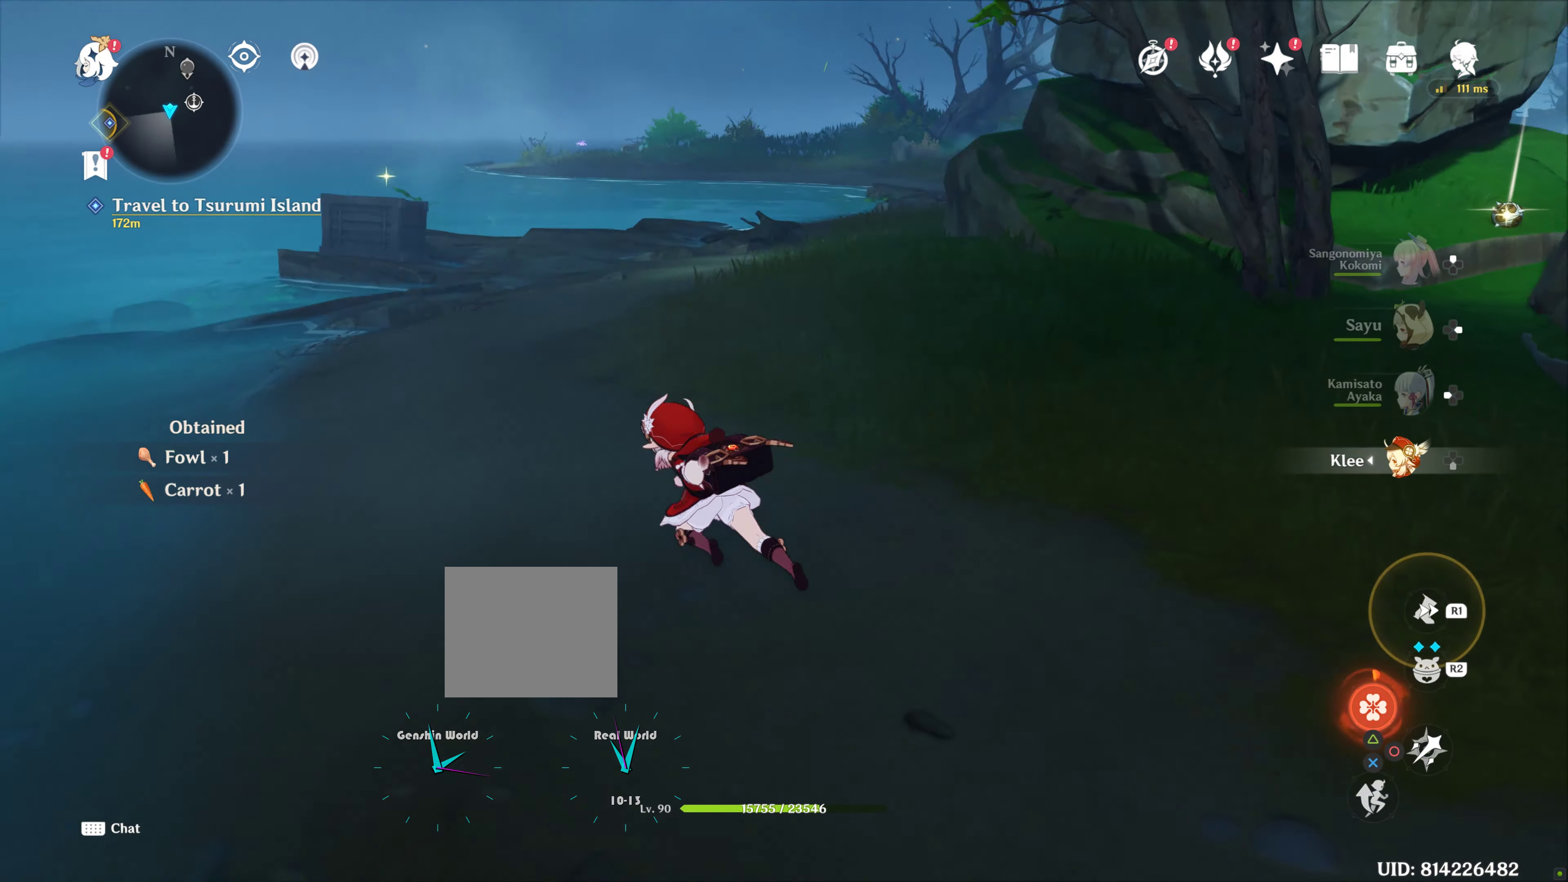
{"dt_ms": 500, "buttons": ["R1"], "left_stick": "up-left", "right_stick": "center", "events": [[33, "right_stick", "right"], [200, "left_stick", "up-left"], [250, "right_stick", "center"], [400, "R1", "down"]]}
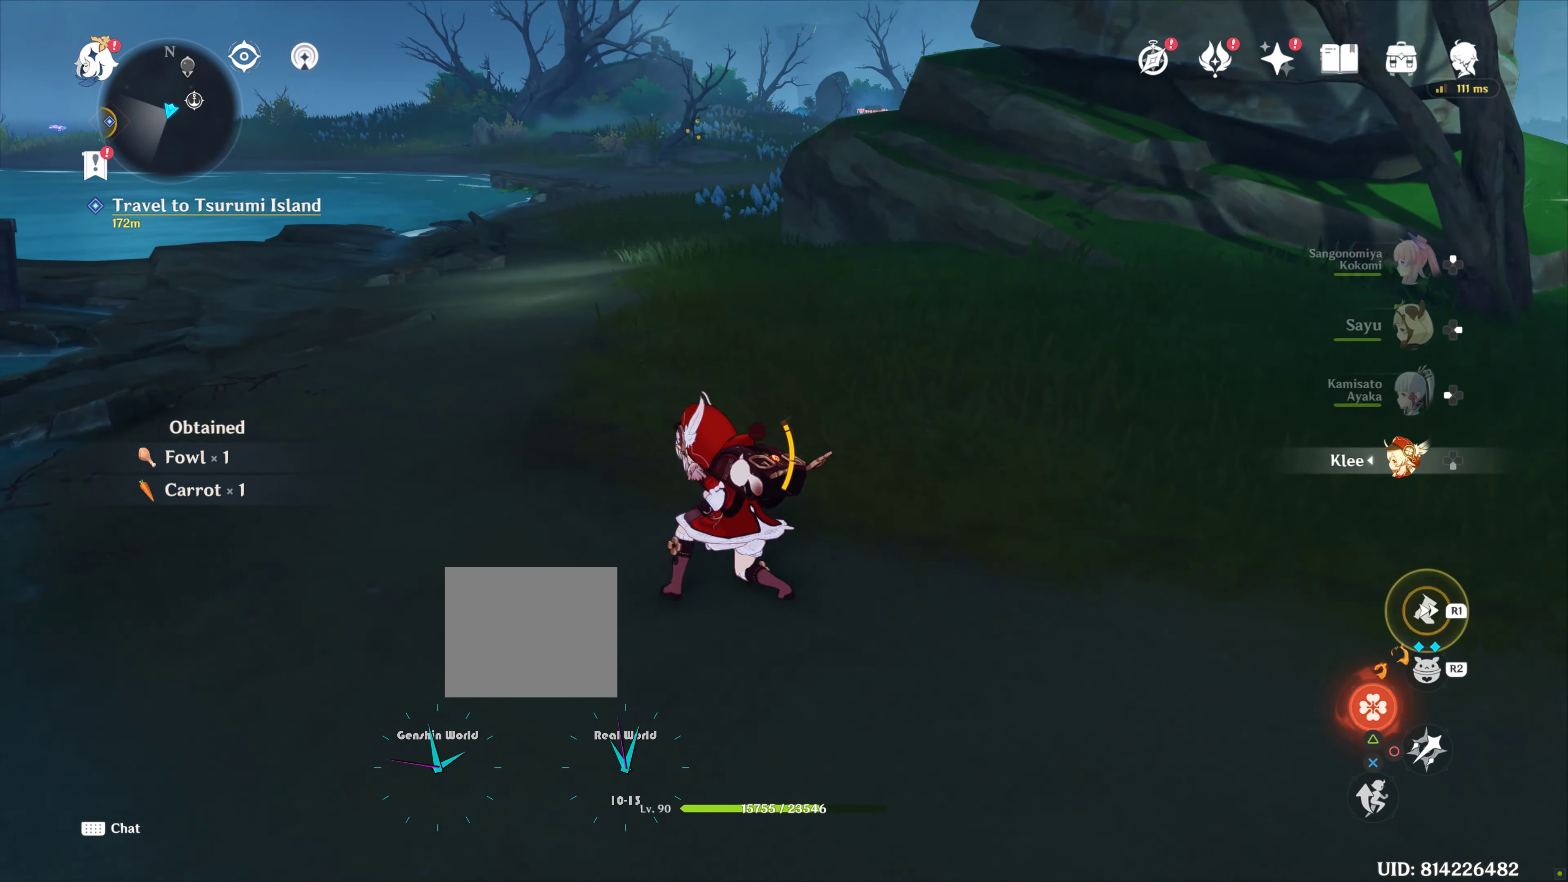
{"dt_ms": 500, "buttons": ["R1"], "left_stick": "up-left", "right_stick": "center", "events": [[50, "R1", "up"], [166, "R1", "down"], [250, "R1", "up"], [483, "R1", "down"]]}